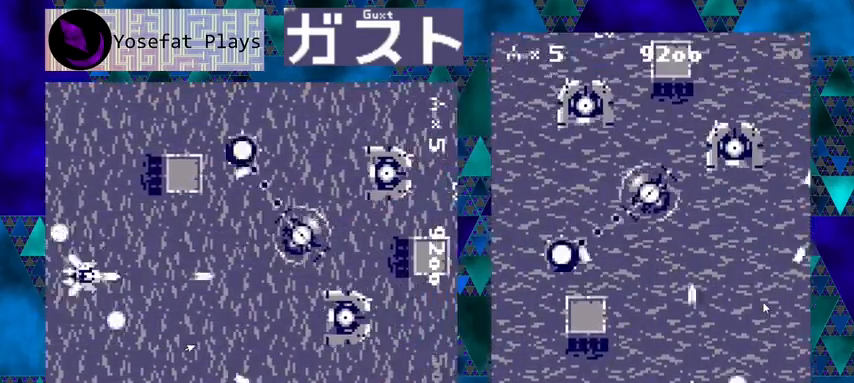
Gameplay with a controller (Nintendo layout); each line is a JSON object with the inputs held at the frame after it. "events" lists button and stick changes between this image and that frame as [ms after this image, input, new state], when the widget could be followed in between. Not read: L1 L2 L3 R1 R2 R3 right_stick.
{"buttons": ["Y", "DPAD_LEFT"], "left_stick": "center", "events": [[433, "DPAD_LEFT", "down"]]}
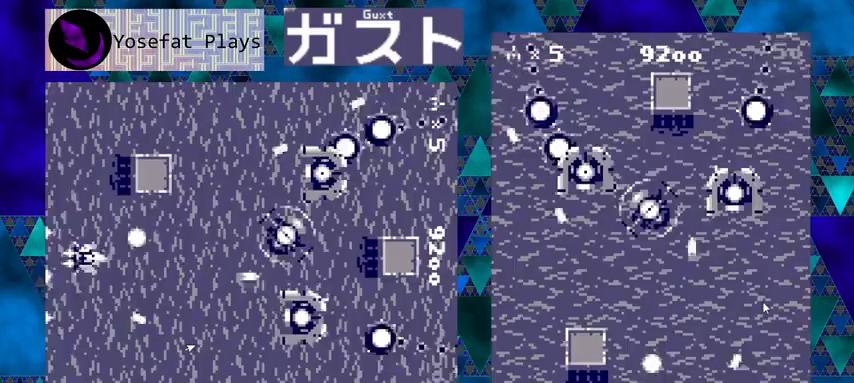
{"buttons": ["Y"], "left_stick": "center", "events": [[33, "DPAD_LEFT", "up"]]}
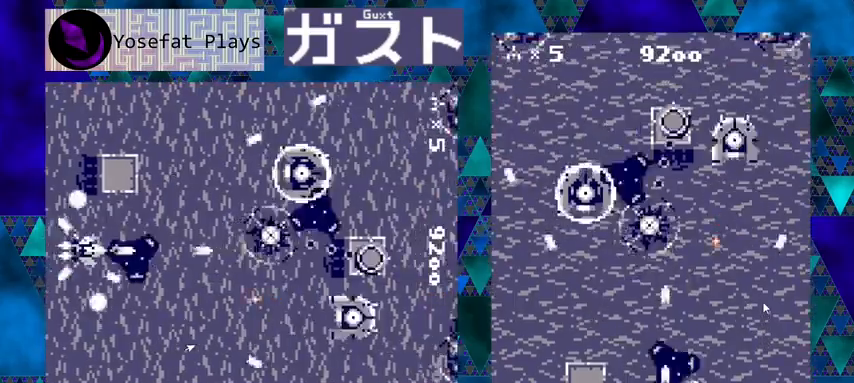
{"buttons": ["Y", "DPAD_LEFT"], "left_stick": "center", "events": [[267, "DPAD_LEFT", "down"]]}
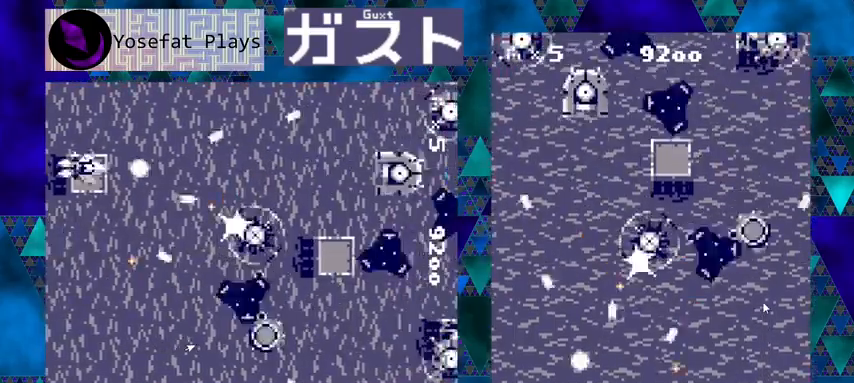
{"buttons": ["Y"], "left_stick": "center", "events": [[67, "DPAD_LEFT", "up"], [267, "DPAD_UP", "down"], [433, "DPAD_UP", "up"]]}
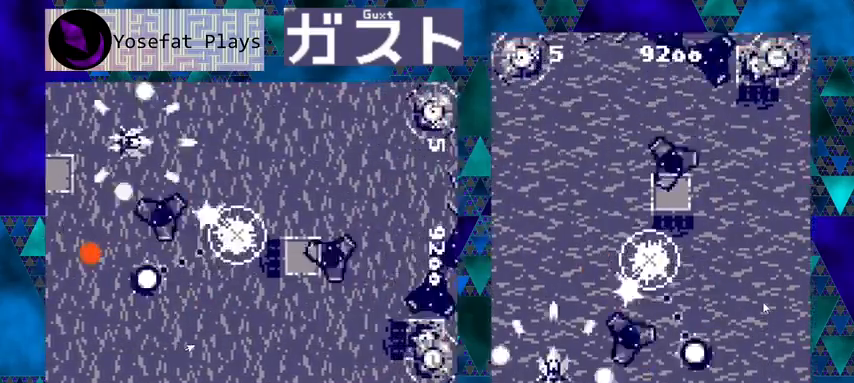
{"buttons": ["Y"], "left_stick": "center", "events": [[133, "DPAD_DOWN", "down"], [267, "DPAD_DOWN", "up"]]}
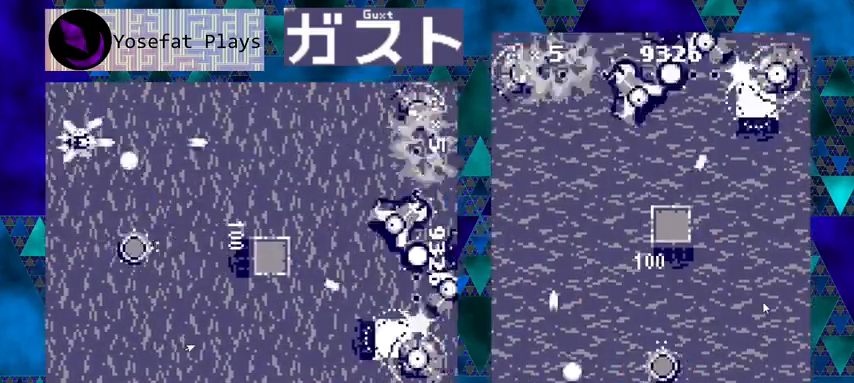
{"buttons": ["Y", "DPAD_UP"], "left_stick": "center", "events": [[467, "DPAD_UP", "down"]]}
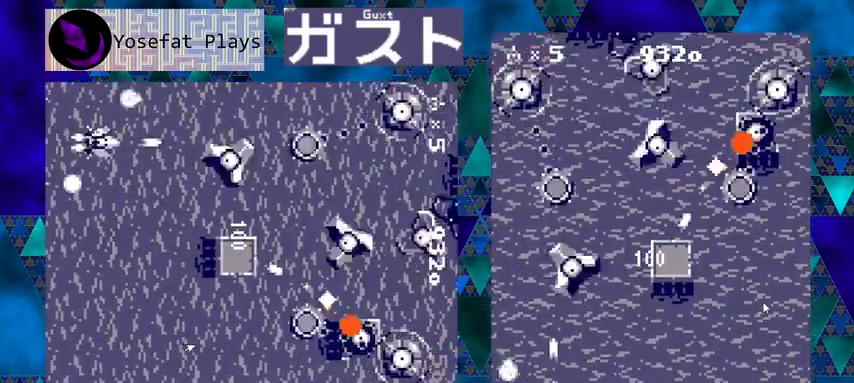
{"buttons": ["Y", "DPAD_RIGHT"], "left_stick": "center", "events": [[67, "DPAD_UP", "up"], [133, "DPAD_DOWN", "down"], [133, "DPAD_RIGHT", "down"], [233, "DPAD_RIGHT", "up"], [333, "DPAD_RIGHT", "down"], [400, "DPAD_DOWN", "up"]]}
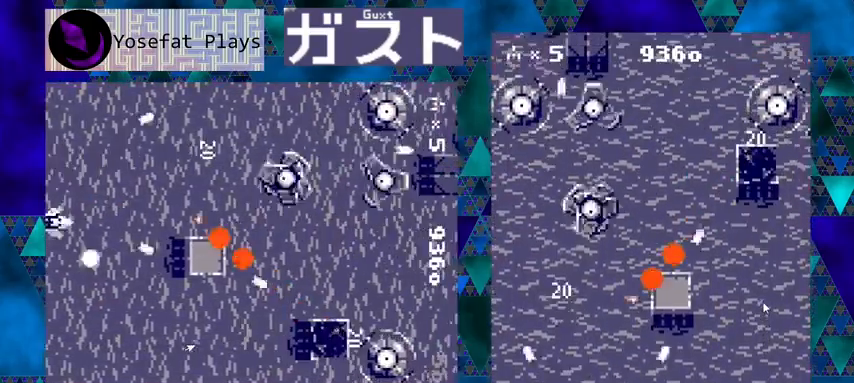
{"buttons": ["Y", "DPAD_UP", "DPAD_RIGHT"], "left_stick": "center", "events": [[133, "DPAD_RIGHT", "up"], [367, "DPAD_UP", "down"], [467, "DPAD_RIGHT", "down"]]}
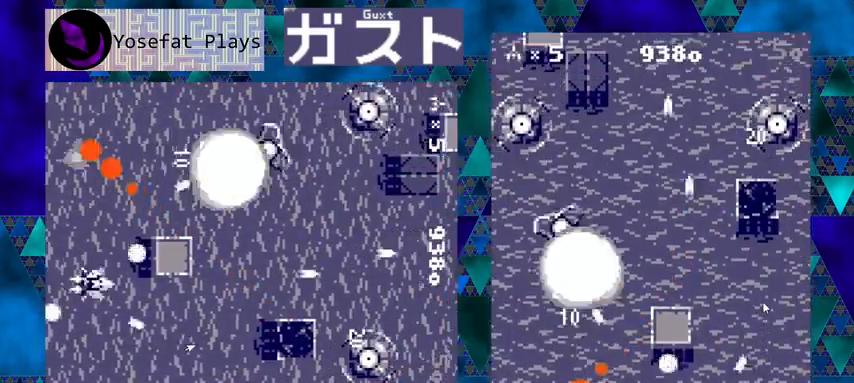
{"buttons": ["Y", "DPAD_UP"], "left_stick": "center", "events": [[67, "DPAD_RIGHT", "up"], [267, "DPAD_UP", "up"], [467, "DPAD_UP", "down"]]}
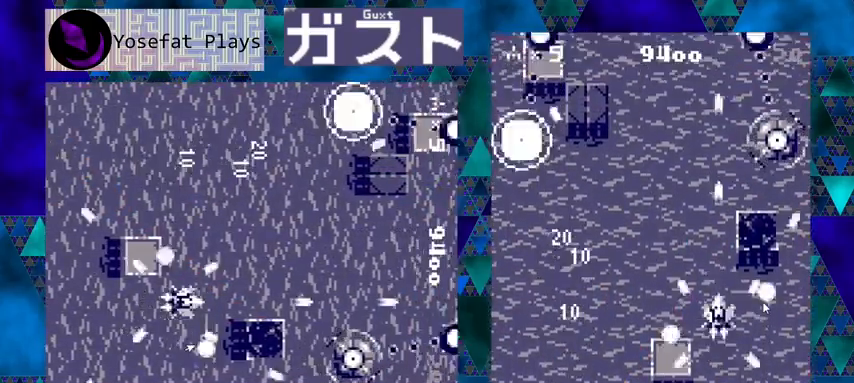
{"buttons": ["Y", "DPAD_DOWN"], "left_stick": "center", "events": [[67, "DPAD_LEFT", "down"], [100, "DPAD_UP", "up"], [267, "DPAD_DOWN", "down"], [433, "DPAD_LEFT", "up"]]}
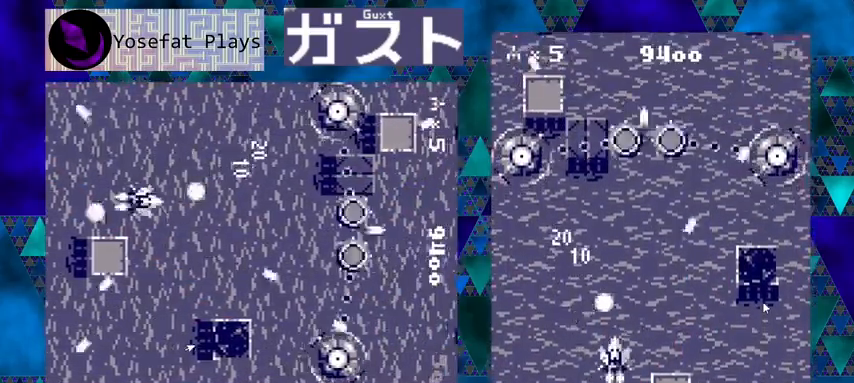
{"buttons": ["Y", "DPAD_RIGHT"], "left_stick": "center", "events": [[67, "DPAD_DOWN", "up"], [200, "DPAD_RIGHT", "down"], [333, "DPAD_RIGHT", "up"], [433, "DPAD_RIGHT", "down"]]}
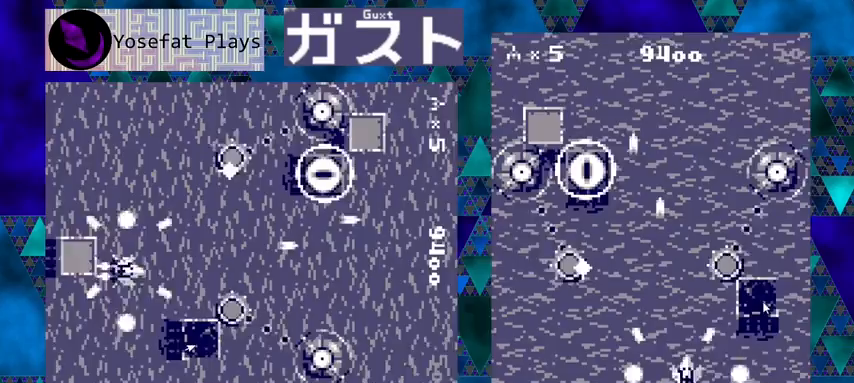
{"buttons": ["Y", "DPAD_UP"], "left_stick": "center", "events": [[200, "DPAD_RIGHT", "up"], [467, "DPAD_UP", "down"]]}
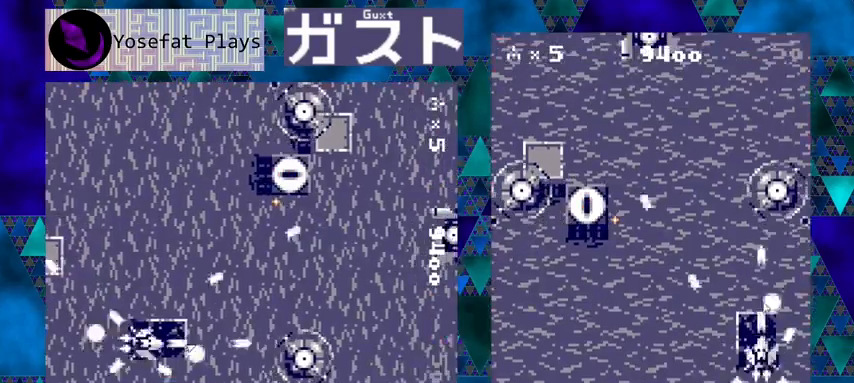
{"buttons": ["Y", "DPAD_DOWN", "DPAD_LEFT"], "left_stick": "center", "events": [[100, "DPAD_UP", "up"], [233, "DPAD_LEFT", "down"], [333, "DPAD_DOWN", "down"]]}
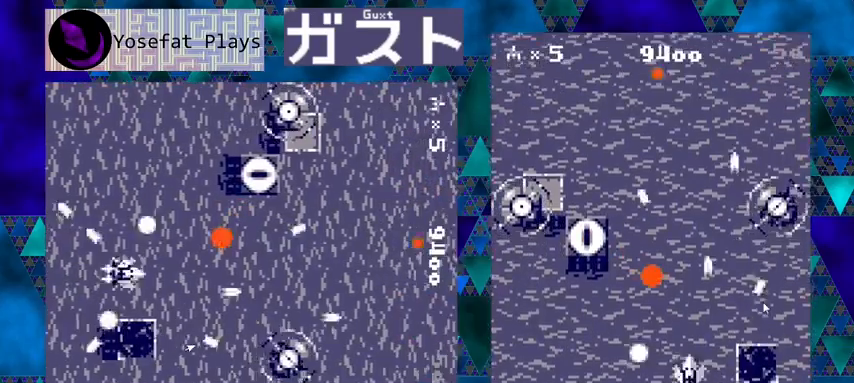
{"buttons": ["Y"], "left_stick": "center", "events": [[33, "DPAD_DOWN", "up"], [300, "DPAD_LEFT", "up"]]}
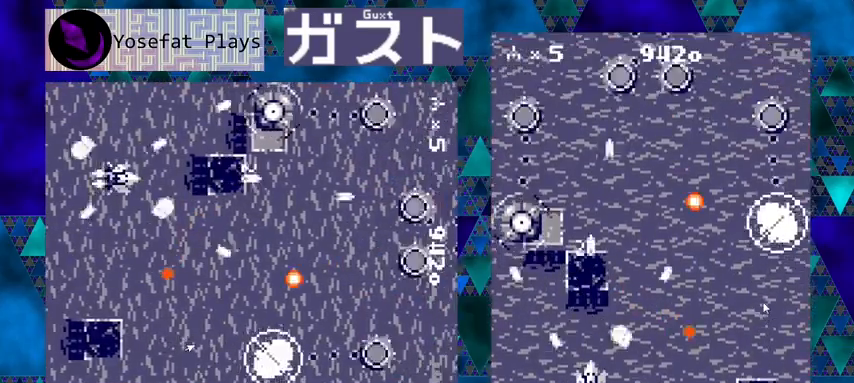
{"buttons": ["Y"], "left_stick": "center", "events": [[200, "DPAD_RIGHT", "down"], [367, "DPAD_RIGHT", "up"]]}
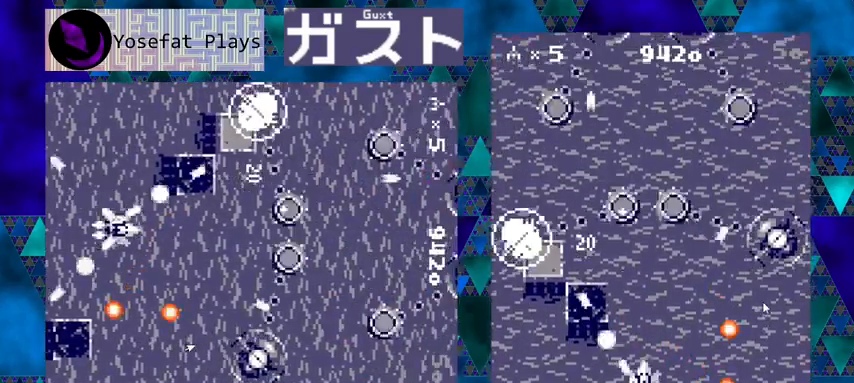
{"buttons": ["Y", "DPAD_DOWN"], "left_stick": "center", "events": [[200, "DPAD_RIGHT", "down"], [267, "DPAD_RIGHT", "up"], [400, "DPAD_DOWN", "down"]]}
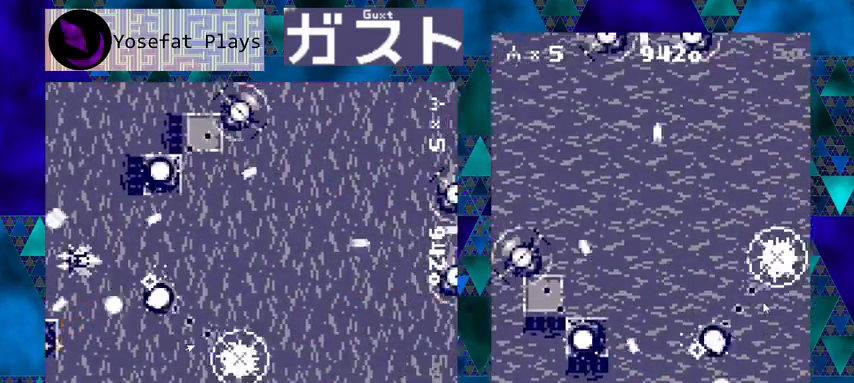
{"buttons": ["Y"], "left_stick": "center", "events": [[33, "DPAD_DOWN", "up"], [167, "DPAD_UP", "down"], [500, "DPAD_UP", "up"]]}
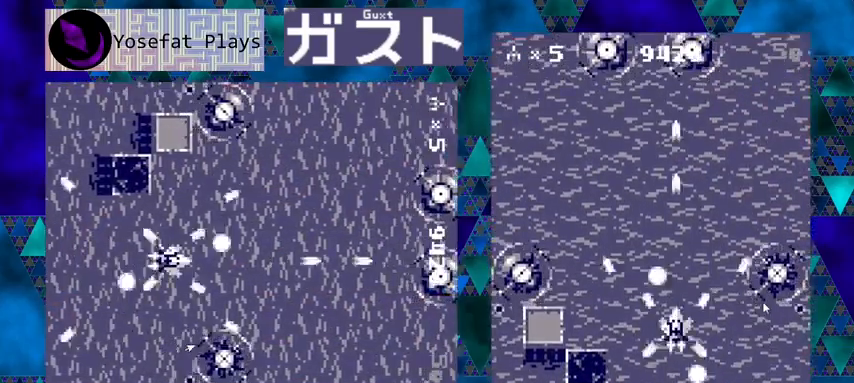
{"buttons": ["Y", "DPAD_DOWN"], "left_stick": "center", "events": [[333, "DPAD_RIGHT", "down"], [400, "DPAD_DOWN", "down"], [467, "DPAD_RIGHT", "up"]]}
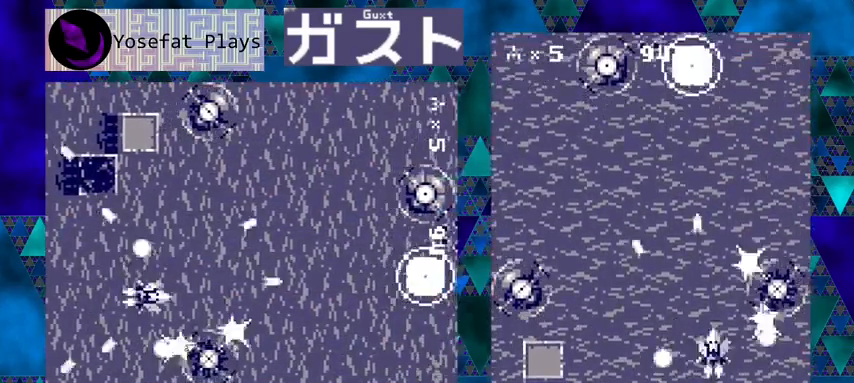
{"buttons": ["Y", "DPAD_DOWN", "DPAD_LEFT"], "left_stick": "center", "events": [[133, "DPAD_DOWN", "up"], [367, "DPAD_LEFT", "down"], [467, "DPAD_DOWN", "down"]]}
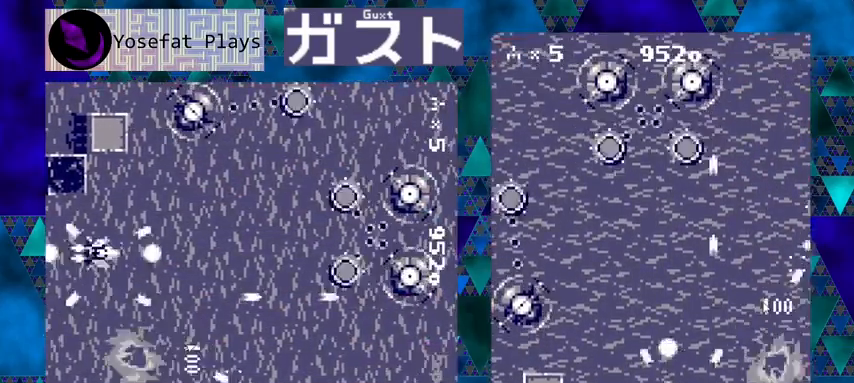
{"buttons": ["Y", "DPAD_UP", "DPAD_RIGHT"], "left_stick": "center", "events": [[33, "DPAD_LEFT", "up"], [200, "DPAD_DOWN", "up"], [333, "DPAD_RIGHT", "down"], [500, "DPAD_UP", "down"]]}
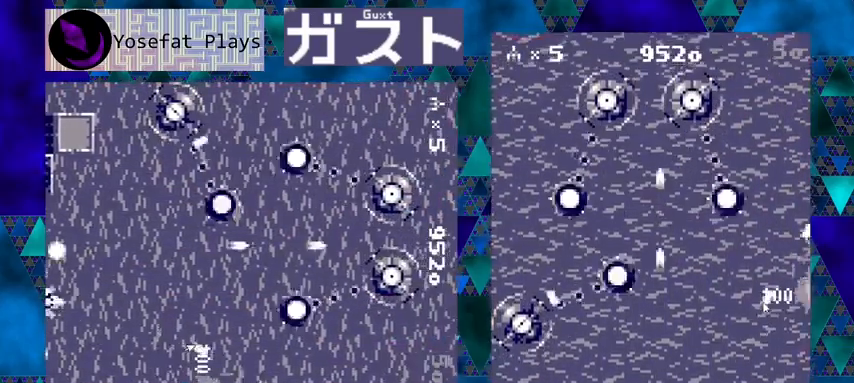
{"buttons": ["Y", "DPAD_UP", "DPAD_LEFT"], "left_stick": "center", "events": [[67, "DPAD_RIGHT", "up"], [300, "DPAD_LEFT", "down"]]}
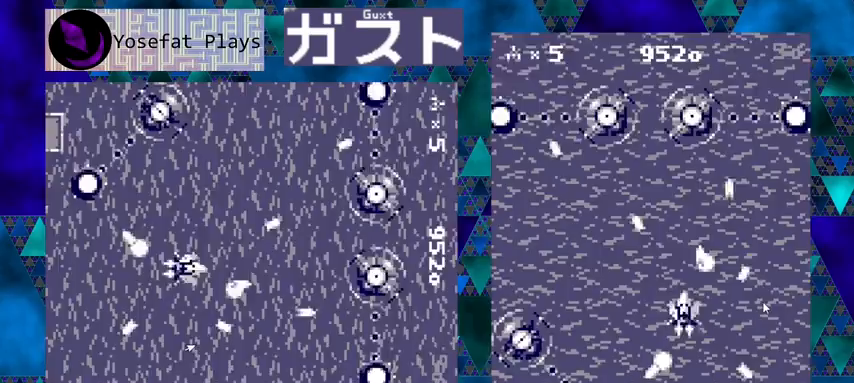
{"buttons": ["Y"], "left_stick": "center", "events": [[100, "DPAD_LEFT", "up"], [200, "DPAD_UP", "up"], [333, "DPAD_RIGHT", "down"], [467, "DPAD_RIGHT", "up"]]}
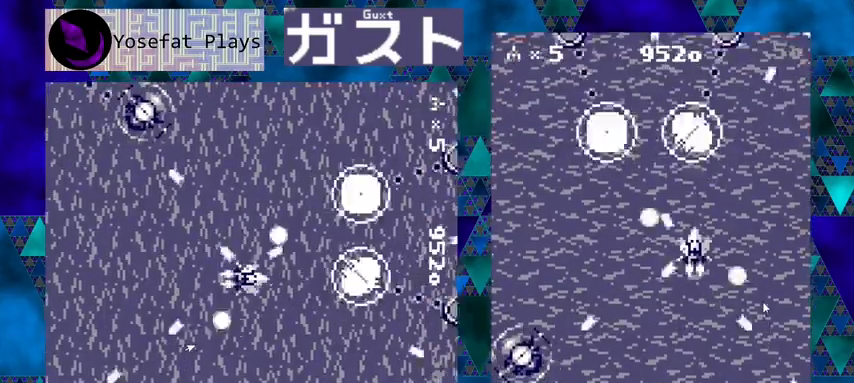
{"buttons": ["Y", "DPAD_DOWN", "DPAD_LEFT"], "left_stick": "center", "events": [[467, "DPAD_DOWN", "down"], [500, "DPAD_LEFT", "down"]]}
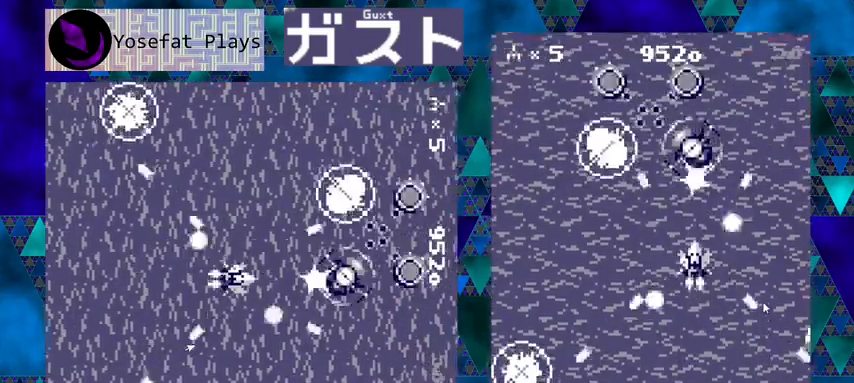
{"buttons": ["Y", "DPAD_RIGHT"], "left_stick": "center", "events": [[33, "DPAD_LEFT", "up"], [433, "DPAD_RIGHT", "down"], [467, "DPAD_DOWN", "up"]]}
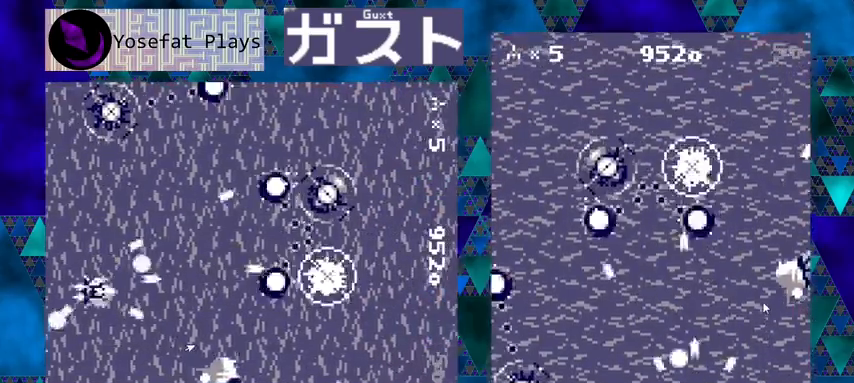
{"buttons": ["Y", "DPAD_UP"], "left_stick": "center", "events": [[100, "DPAD_RIGHT", "up"], [367, "DPAD_UP", "down"]]}
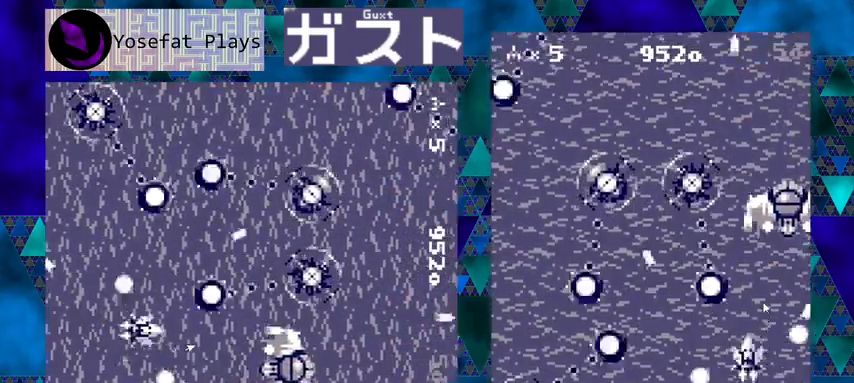
{"buttons": ["Y", "DPAD_UP"], "left_stick": "center", "events": [[100, "DPAD_UP", "up"], [133, "DPAD_DOWN", "down"], [133, "DPAD_LEFT", "down"], [367, "DPAD_DOWN", "up"], [367, "DPAD_UP", "down"], [400, "DPAD_LEFT", "up"]]}
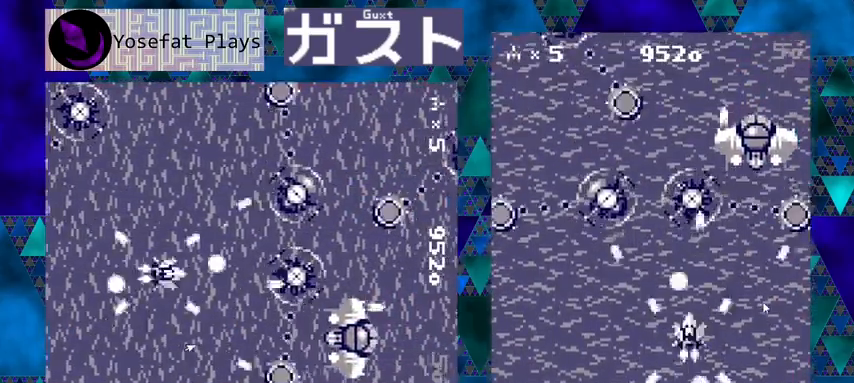
{"buttons": ["Y", "DPAD_DOWN"], "left_stick": "center", "events": [[67, "DPAD_LEFT", "down"], [233, "DPAD_LEFT", "up"], [233, "DPAD_UP", "up"], [500, "DPAD_DOWN", "down"]]}
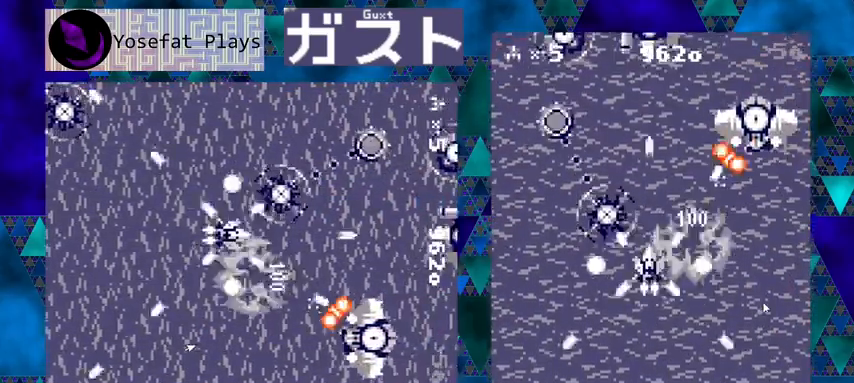
{"buttons": ["Y", "DPAD_RIGHT"], "left_stick": "center", "events": [[367, "DPAD_DOWN", "up"], [467, "DPAD_RIGHT", "down"]]}
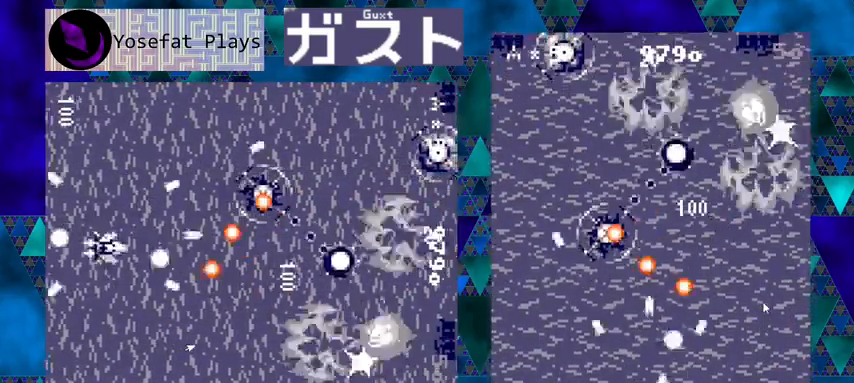
{"buttons": ["Y"], "left_stick": "center", "events": [[367, "DPAD_RIGHT", "up"]]}